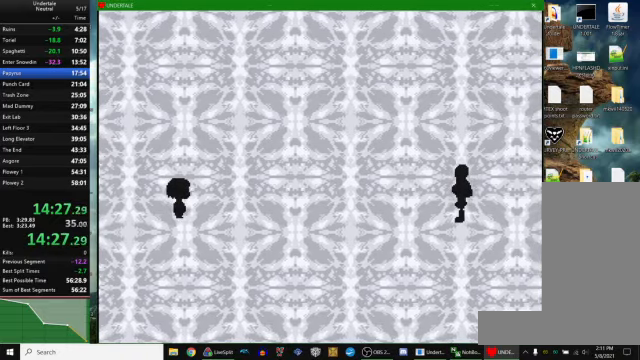
Gameplay with keyboard; each line is a JSON object with the keys held at the frame after it. "events" lists presses ("down") and releases ("up") of "c", "ctrl_r", "down", "escape", "left", "return", "right", "space", "up", "x" and "z" between this image and that frame as [ms after this image, input, new state], when the widget could be followed in between. No other keys are recorded. Mouse input is not recorded. Not read: other_keys.
{"keys": ["z"], "events": [[33, "return", "down"], [66, "return", "up"], [66, "z", "down"], [166, "z", "up"], [200, "return", "down"], [266, "return", "up"], [300, "z", "down"], [366, "z", "up"], [400, "return", "down"], [500, "return", "up"], [500, "z", "down"]]}
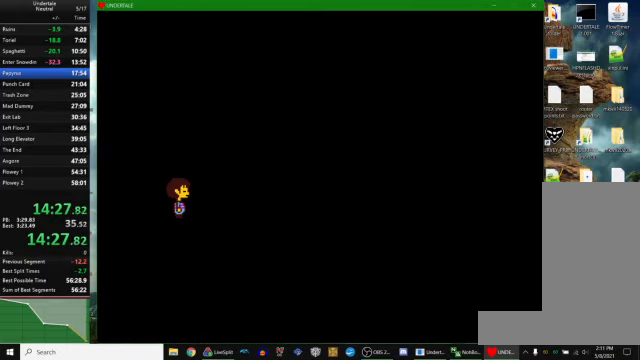
{"keys": [], "events": [[33, "x", "down"], [66, "z", "up"], [100, "x", "up"], [133, "return", "down"], [233, "return", "up"]]}
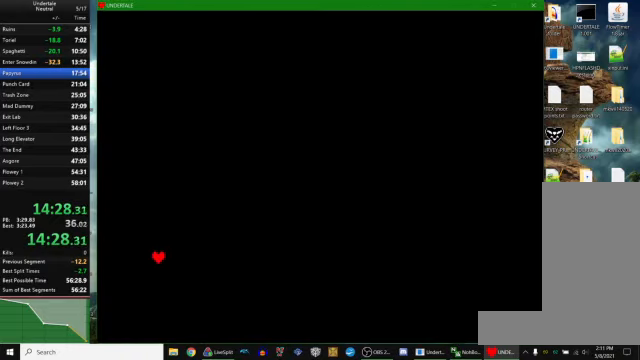
{"keys": [], "events": []}
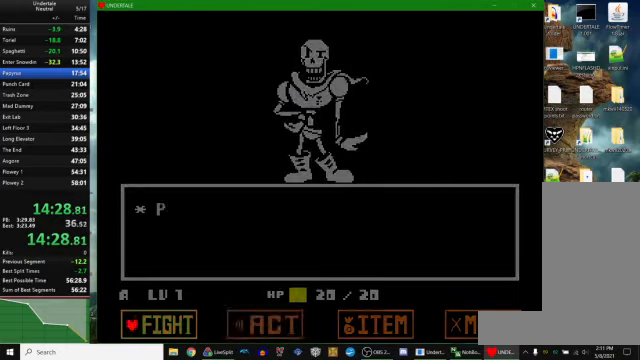
{"keys": ["x"], "events": [[66, "right", "down"], [100, "right", "up"], [133, "z", "down"], [166, "z", "up"], [200, "z", "down"], [233, "return", "down"], [266, "return", "up"], [266, "z", "up"], [300, "return", "down"], [300, "z", "down"], [333, "return", "up"], [333, "x", "down"], [333, "z", "up"], [400, "return", "down"], [400, "x", "up"], [400, "z", "down"], [433, "x", "down"], [466, "z", "up"], [500, "return", "up"]]}
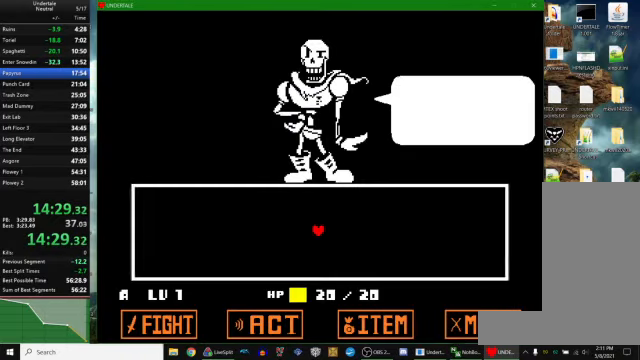
{"keys": ["right", "x"], "events": [[33, "z", "down"], [66, "return", "down"], [66, "x", "up"], [100, "return", "up"], [100, "x", "down"], [100, "z", "up"], [166, "x", "up"], [166, "z", "down"], [233, "x", "down"], [233, "z", "up"], [300, "x", "up"], [300, "z", "down"], [366, "x", "down"], [366, "z", "up"], [433, "x", "up"], [433, "z", "down"], [500, "right", "down"], [500, "x", "down"], [500, "z", "up"]]}
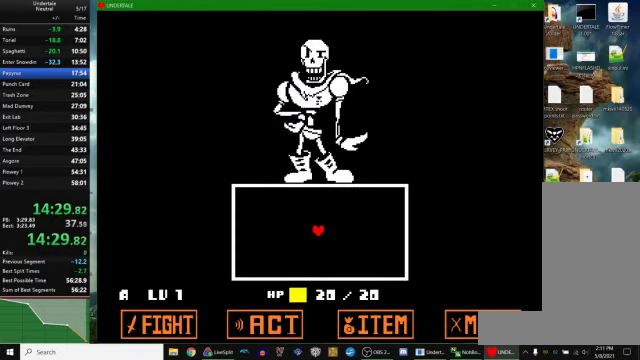
{"keys": ["down", "right"], "events": [[33, "x", "up"], [100, "down", "down"]]}
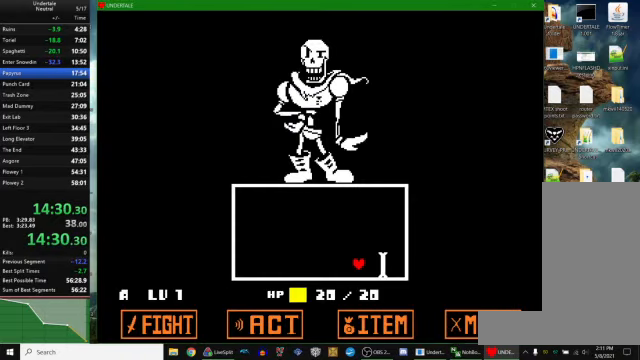
{"keys": ["down", "right"], "events": []}
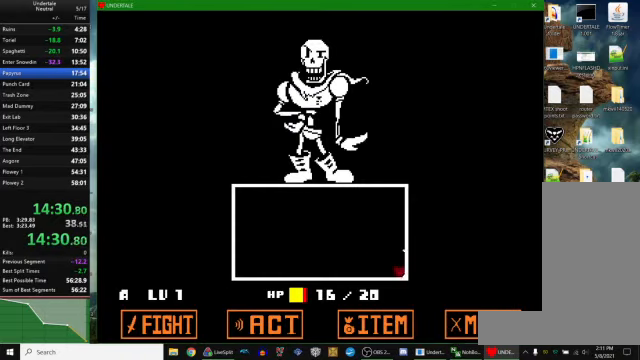
{"keys": [], "events": [[133, "down", "up"], [167, "right", "up"]]}
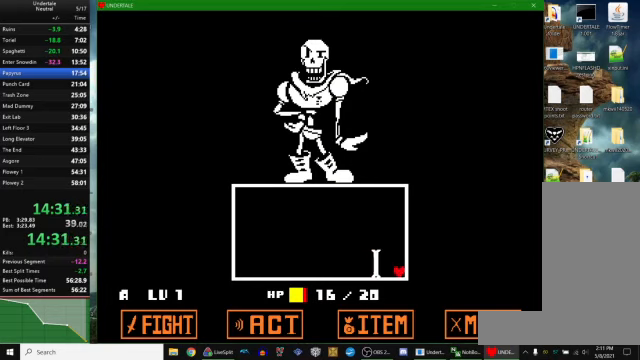
{"keys": ["left"], "events": [[434, "left", "down"]]}
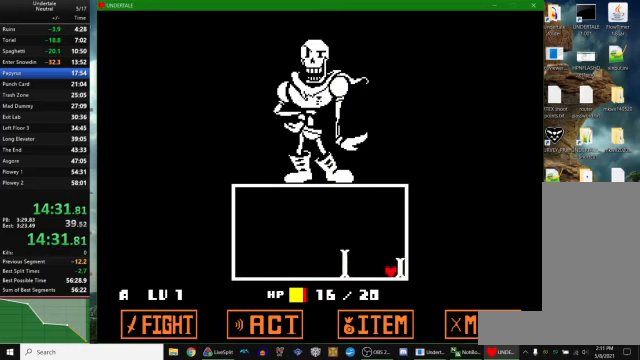
{"keys": [], "events": [[34, "left", "up"], [100, "left", "down"], [167, "left", "up"], [267, "left", "down"], [367, "left", "up"], [400, "left", "down"], [500, "left", "up"]]}
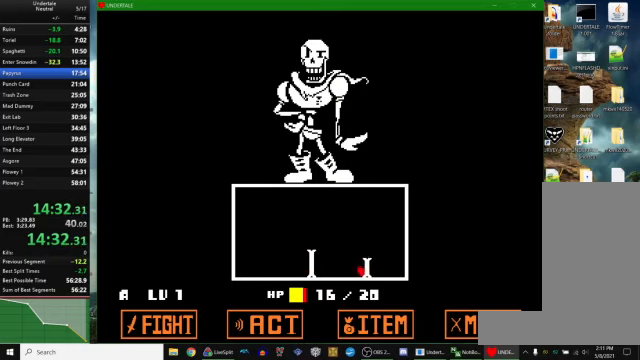
{"keys": ["left"], "events": [[67, "left", "down"], [367, "left", "up"], [434, "left", "down"]]}
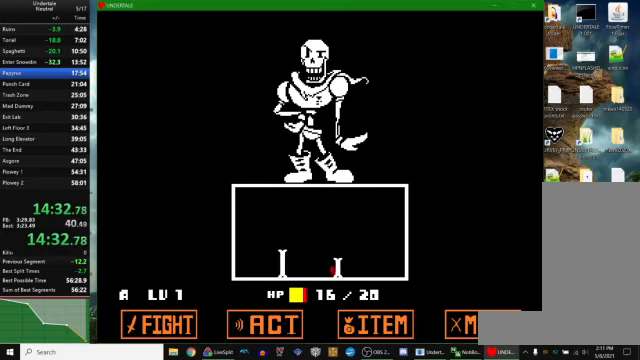
{"keys": [], "events": [[167, "left", "up"], [234, "left", "down"], [367, "left", "up"], [400, "left", "down"], [500, "left", "up"]]}
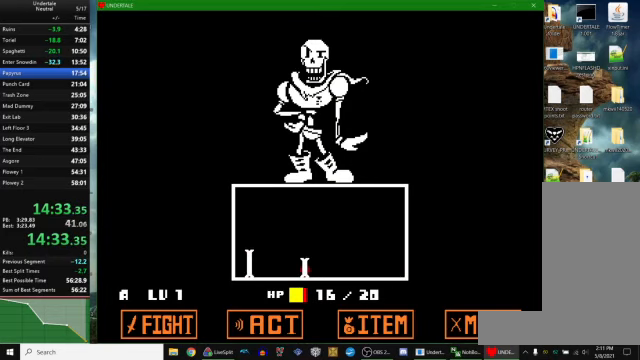
{"keys": ["left"], "events": [[67, "left", "down"], [200, "left", "up"], [267, "left", "down"], [334, "left", "up"], [400, "left", "down"]]}
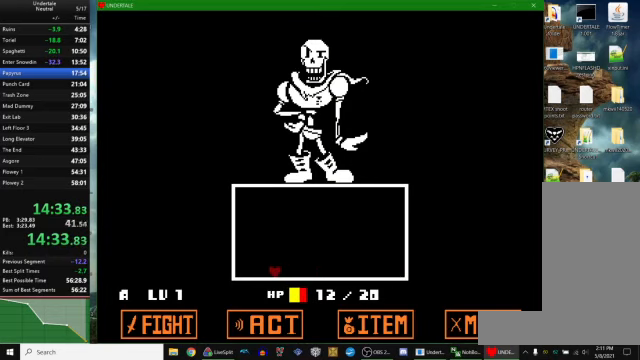
{"keys": [], "events": [[100, "left", "up"]]}
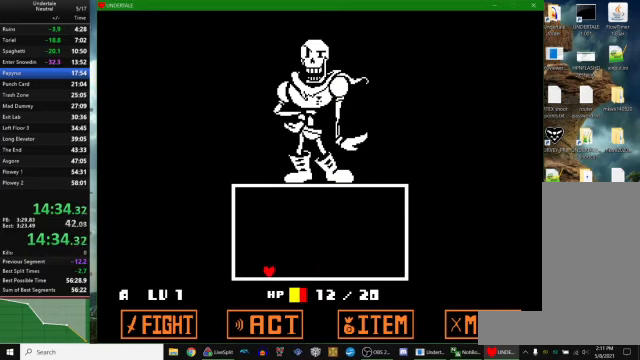
{"keys": [], "events": []}
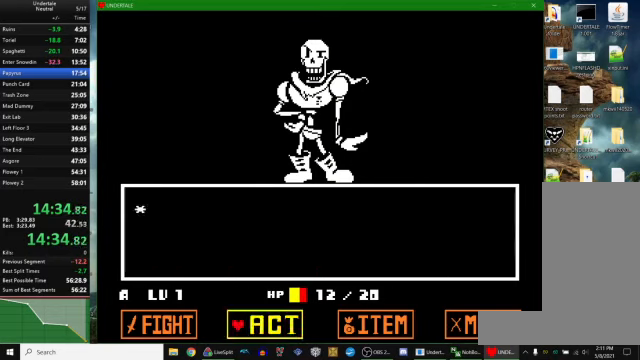
{"keys": ["x", "z"], "events": [[67, "right", "down"], [100, "right", "up"], [100, "z", "down"], [134, "z", "up"], [200, "return", "down"], [200, "z", "down"], [267, "return", "up"], [267, "x", "down"], [267, "z", "up"], [367, "return", "down"], [367, "z", "down"], [434, "return", "up"]]}
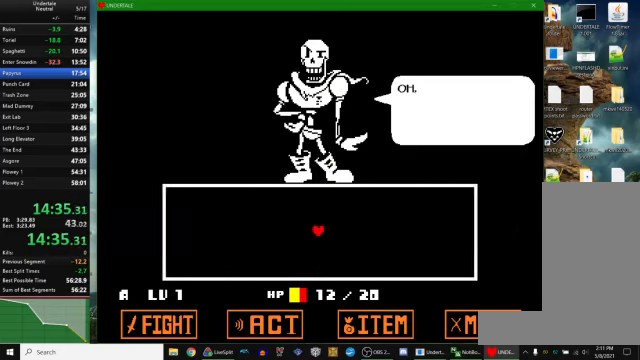
{"keys": ["down", "right", "x"], "events": [[67, "x", "up"], [100, "x", "down"], [134, "z", "up"], [167, "x", "up"], [167, "z", "down"], [267, "x", "down"], [267, "z", "up"], [334, "x", "up"], [334, "z", "down"], [367, "x", "down"], [367, "z", "up"], [434, "x", "up"], [434, "z", "down"], [500, "down", "down"], [500, "right", "down"], [500, "x", "down"], [500, "z", "up"]]}
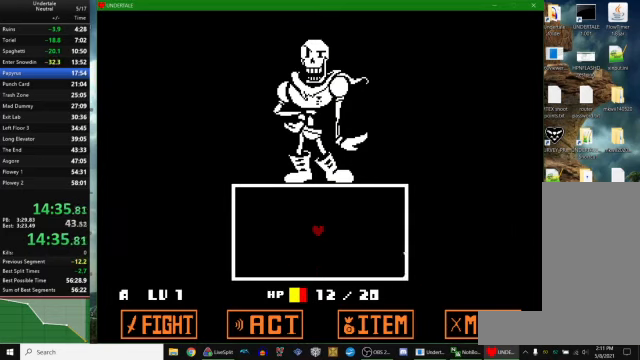
{"keys": ["down", "right"], "events": [[67, "x", "up"]]}
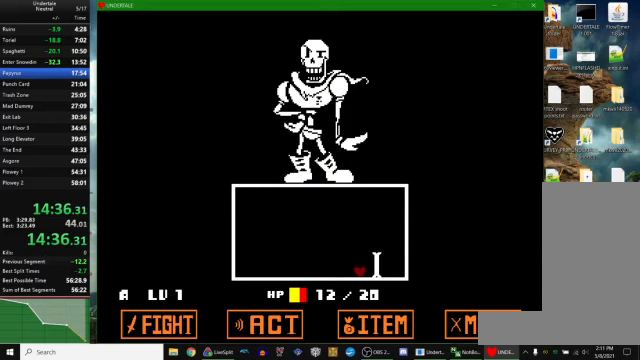
{"keys": ["right"], "events": [[67, "down", "up"], [67, "right", "up"], [500, "right", "down"]]}
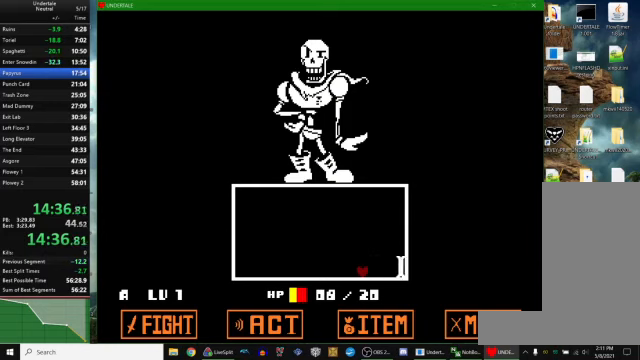
{"keys": ["down", "right"], "events": [[33, "down", "down"]]}
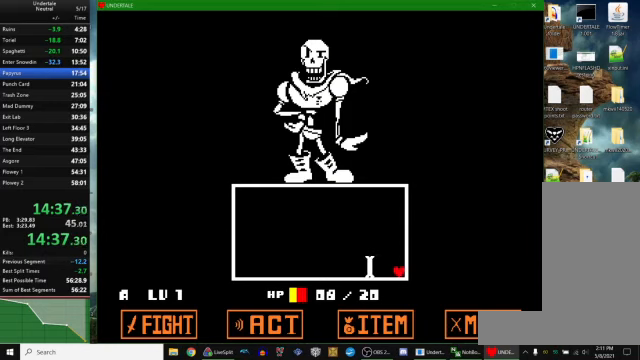
{"keys": ["left"], "events": [[33, "down", "up"], [67, "right", "up"], [300, "left", "down"], [367, "left", "up"], [467, "left", "down"]]}
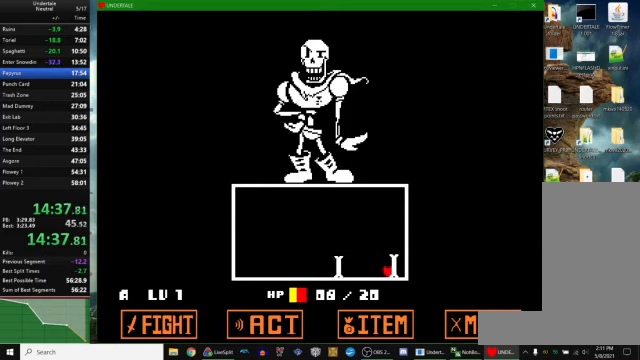
{"keys": ["left"], "events": [[67, "left", "up"], [100, "left", "down"], [367, "left", "up"], [467, "left", "down"]]}
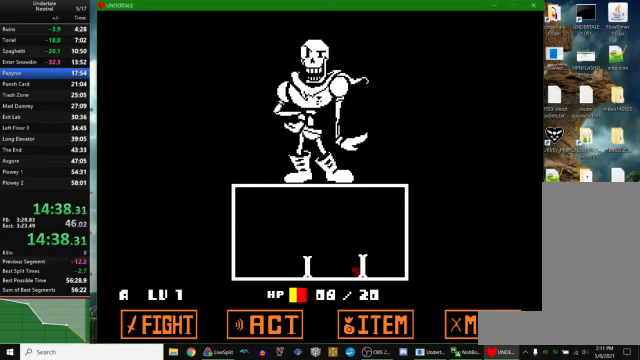
{"keys": ["left"], "events": [[200, "left", "up"], [300, "left", "down"], [400, "left", "up"], [433, "left", "down"]]}
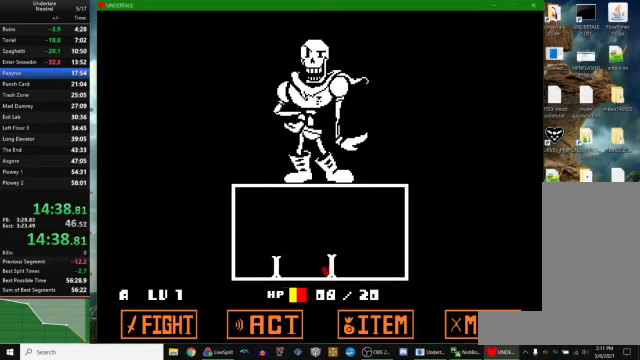
{"keys": ["left"], "events": [[67, "left", "up"], [133, "left", "down"], [233, "left", "up"], [300, "left", "down"]]}
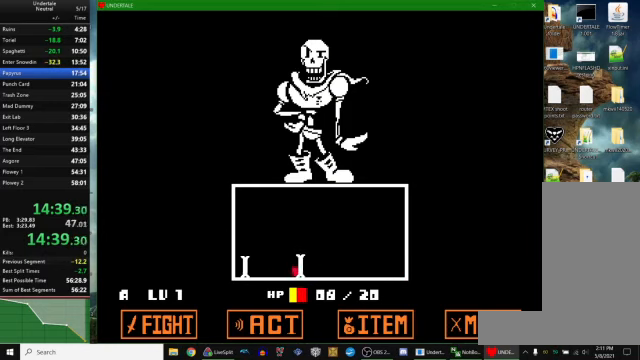
{"keys": ["left"], "events": [[67, "left", "up"], [133, "left", "down"], [233, "left", "up"], [300, "left", "down"], [400, "left", "up"], [467, "left", "down"]]}
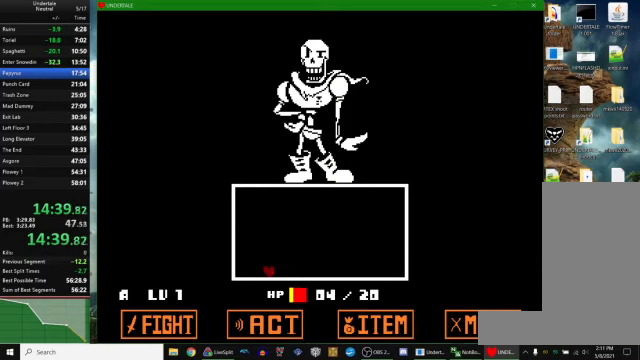
{"keys": [], "events": [[33, "left", "up"]]}
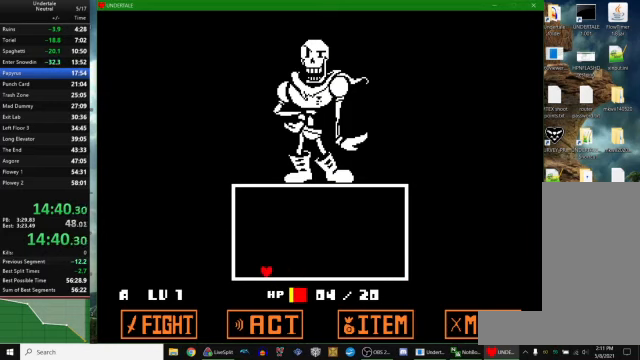
{"keys": ["return", "z"], "events": [[500, "return", "down"], [500, "z", "down"]]}
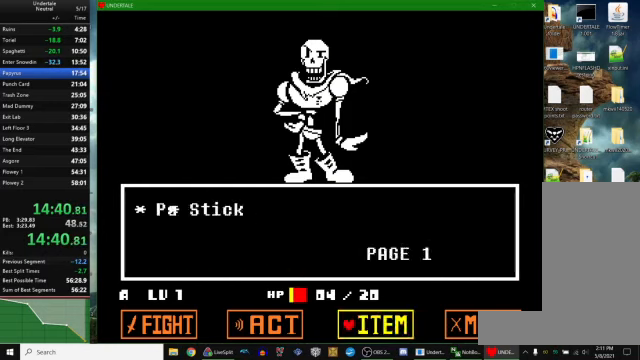
{"keys": ["z"], "events": [[33, "return", "up"], [33, "z", "up"], [67, "return", "down"], [100, "return", "up"], [133, "z", "down"], [167, "x", "down"], [200, "x", "up"], [200, "z", "up"], [233, "return", "down"], [233, "z", "down"], [300, "return", "up"], [300, "x", "down"], [300, "z", "up"], [333, "return", "down"], [333, "z", "down"], [367, "return", "up"], [367, "x", "up"], [433, "x", "down"], [433, "z", "up"], [467, "z", "down"], [500, "x", "up"]]}
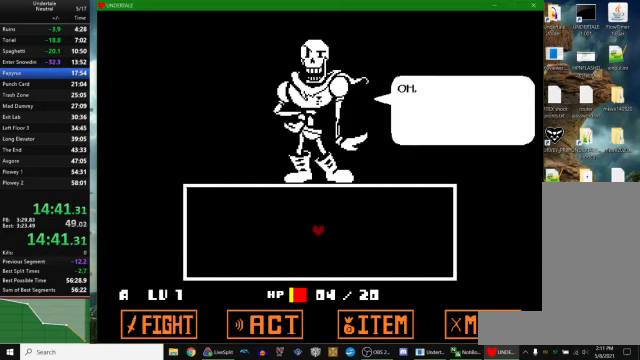
{"keys": ["down", "right"], "events": [[67, "x", "down"], [67, "z", "up"], [133, "x", "up"], [133, "z", "down"], [200, "x", "down"], [200, "z", "up"], [267, "x", "up"], [267, "z", "down"], [333, "x", "down"], [366, "x", "up"], [433, "x", "down"], [466, "right", "down"], [466, "z", "up"], [500, "down", "down"], [500, "x", "up"]]}